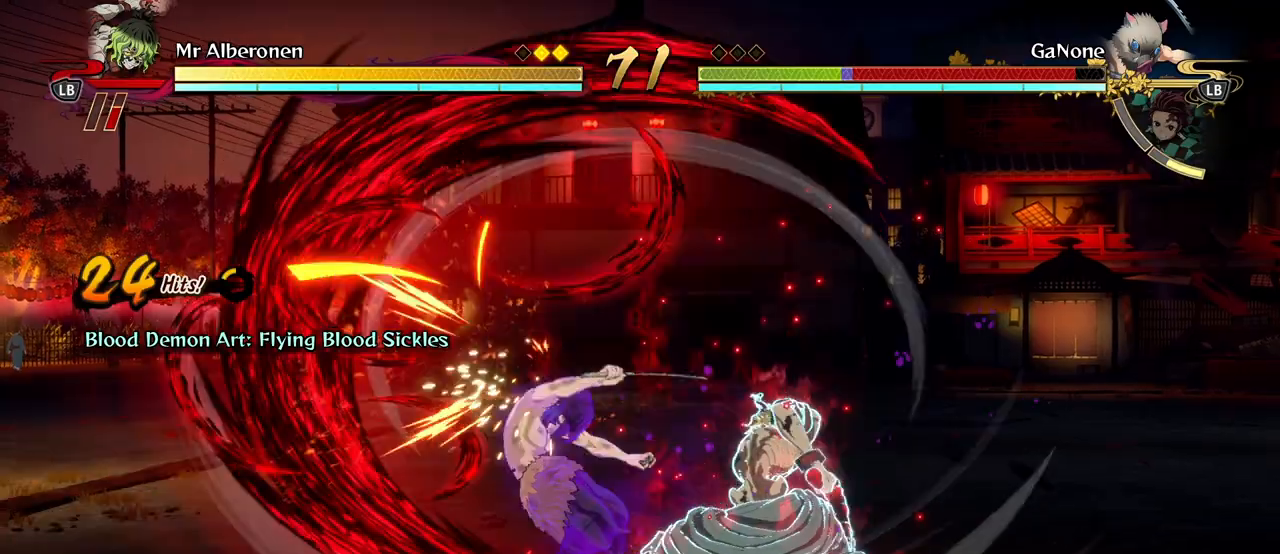
Gameplay with a controller (Xbox layout); each line is a JSON object with the inputs held at the frame after it. "events" lists button and stick changes between this image and that frame as [ms after this image, input, new state], when the widget could be followed in between. Not read: right_stick.
{"buttons": ["X"], "left_stick": "center", "events": [[17, "X", "down"], [167, "X", "up"], [250, "X", "down"], [383, "X", "up"], [450, "X", "down"]]}
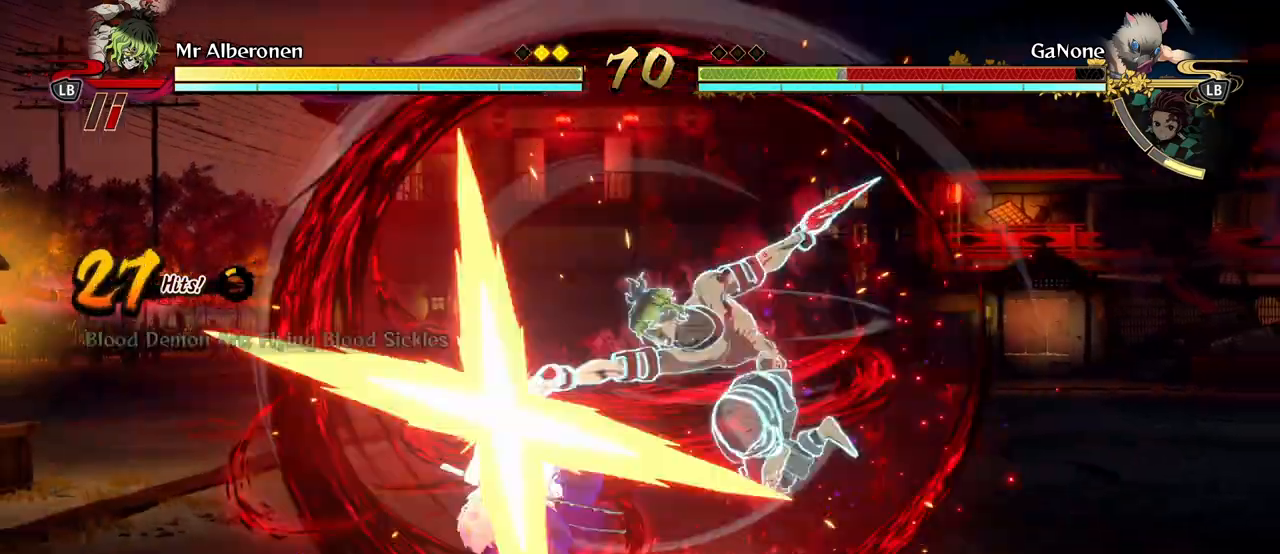
{"buttons": [], "left_stick": "center", "events": [[83, "X", "up"], [167, "X", "down"], [300, "X", "up"], [350, "X", "down"], [467, "X", "up"]]}
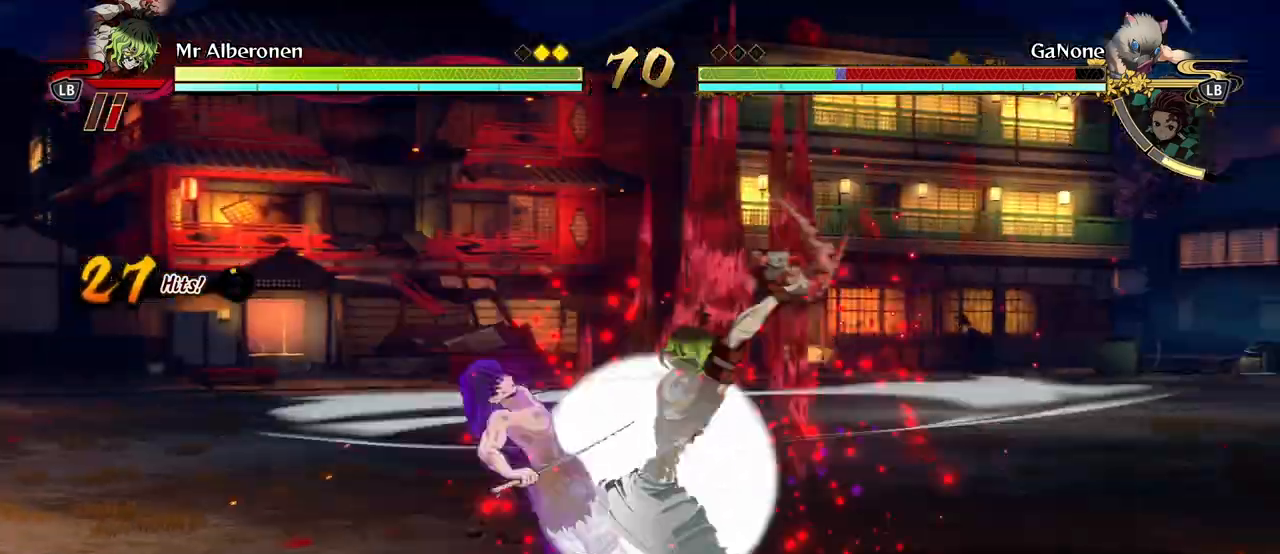
{"buttons": ["X"], "left_stick": "center", "events": [[50, "X", "down"], [183, "X", "up"], [250, "X", "down"], [367, "X", "up"], [433, "X", "down"]]}
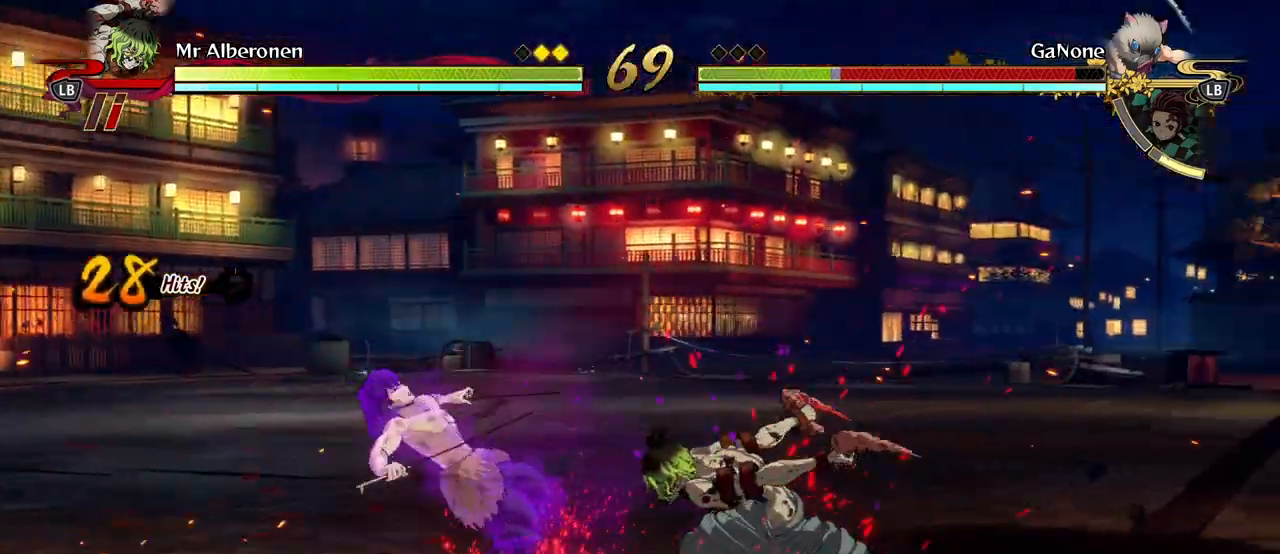
{"buttons": [], "left_stick": "center", "events": [[67, "X", "up"], [133, "X", "down"], [250, "X", "up"], [350, "X", "down"], [450, "X", "up"]]}
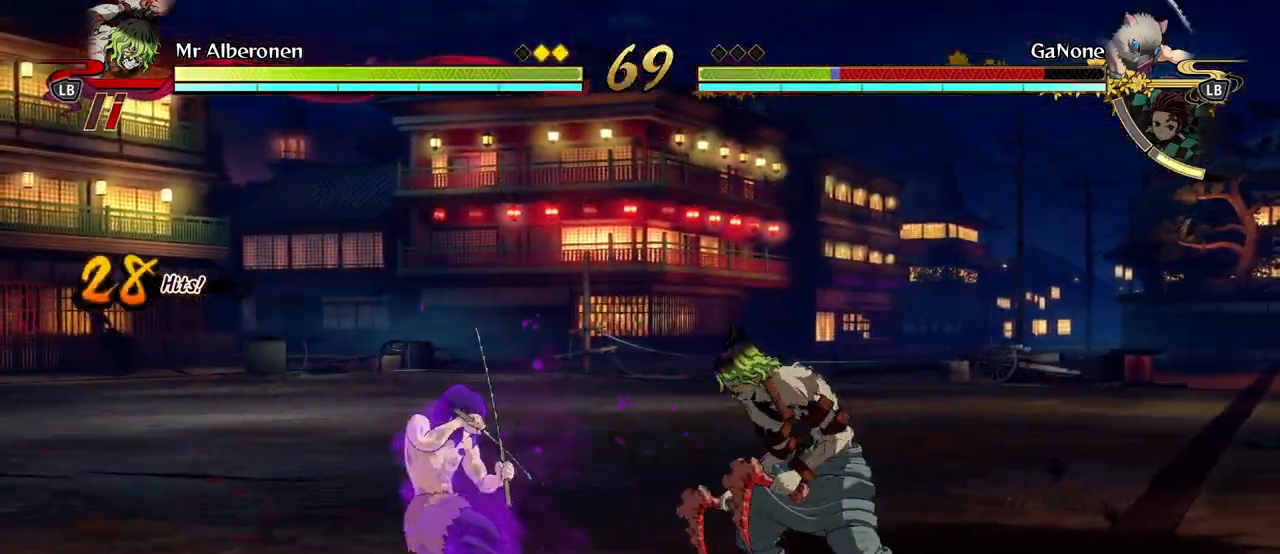
{"buttons": ["X"], "left_stick": "center", "events": [[33, "X", "down"], [150, "X", "up"], [217, "X", "down"], [333, "X", "up"], [417, "X", "down"]]}
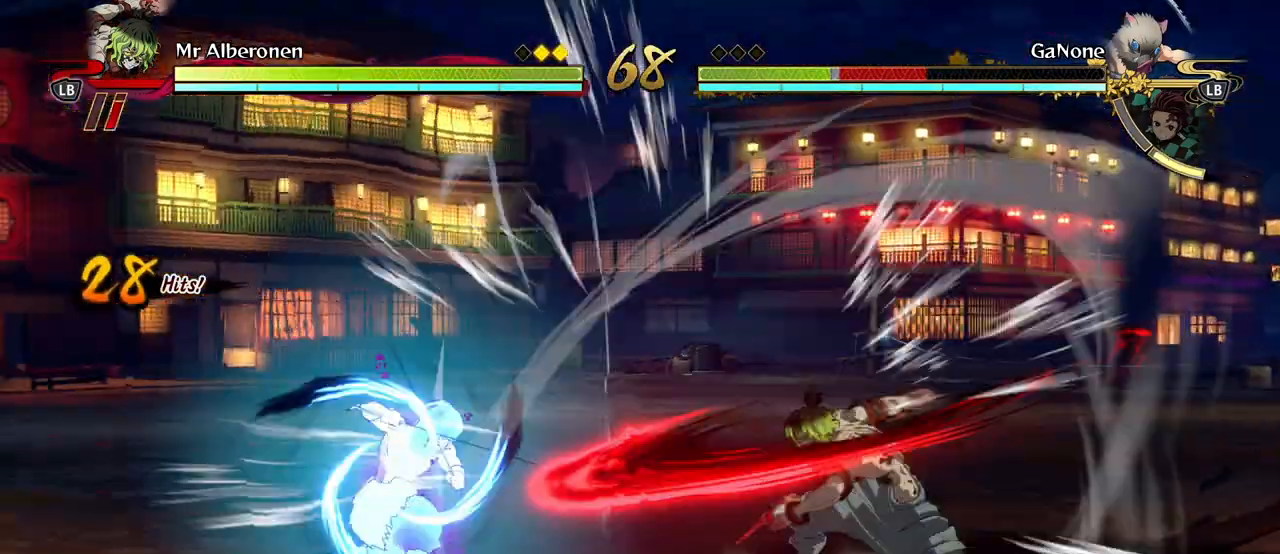
{"buttons": ["X"], "left_stick": "center", "events": [[17, "X", "up"], [100, "X", "down"], [200, "X", "up"], [283, "X", "down"], [417, "X", "up"], [500, "X", "down"]]}
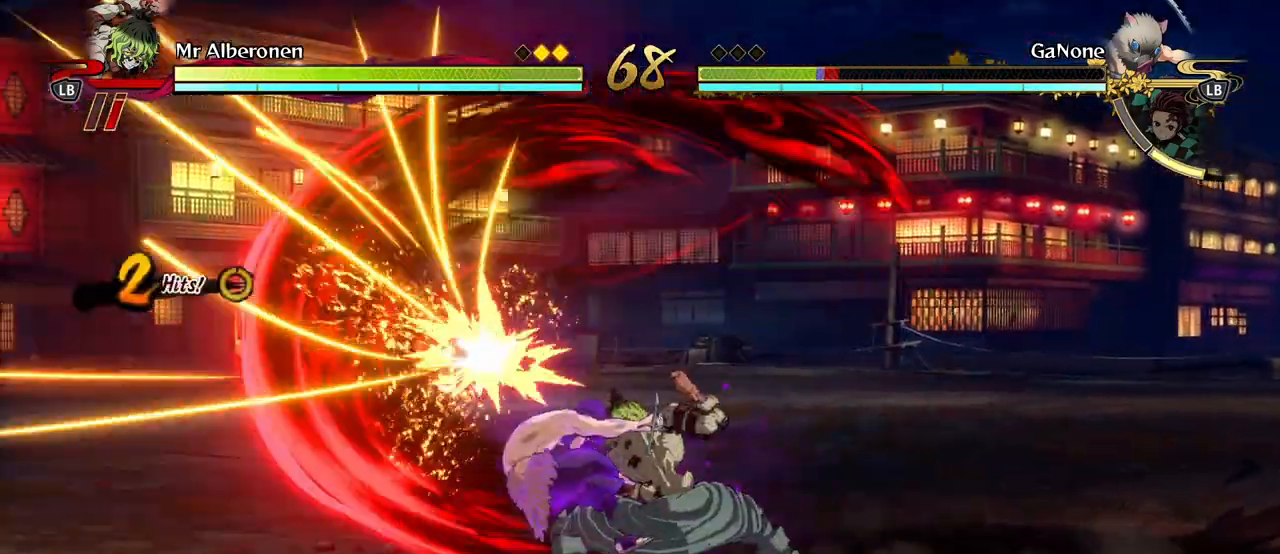
{"buttons": [], "left_stick": "center", "events": [[100, "X", "up"], [183, "X", "down"], [267, "X", "up"], [367, "X", "down"], [400, "X", "up"]]}
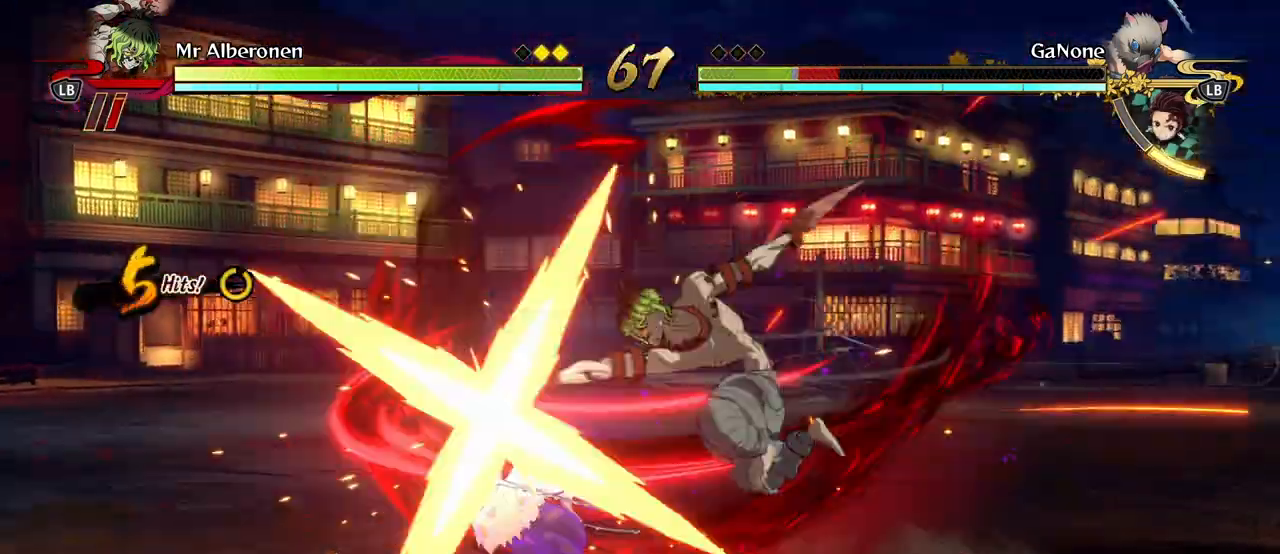
{"buttons": [], "left_stick": "center", "events": [[17, "Y", "down"], [117, "Y", "up"], [217, "Y", "down"], [300, "Y", "up"], [383, "Y", "down"], [483, "Y", "up"]]}
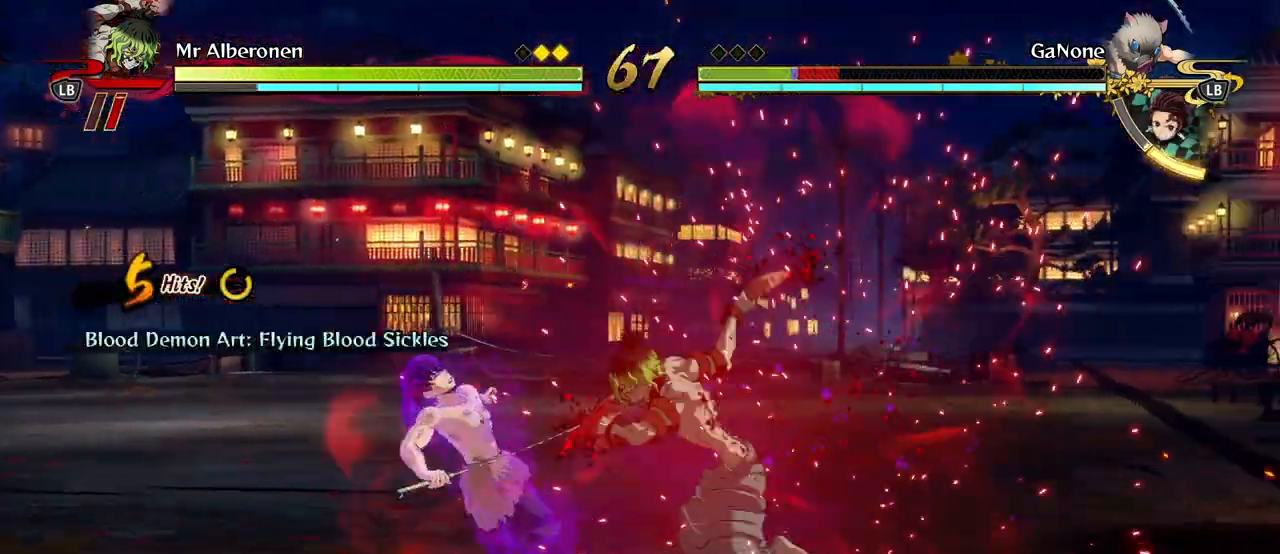
{"buttons": ["X"], "left_stick": "center", "events": [[67, "Y", "down"], [150, "Y", "up"], [250, "X", "down"], [350, "X", "up"], [450, "X", "down"]]}
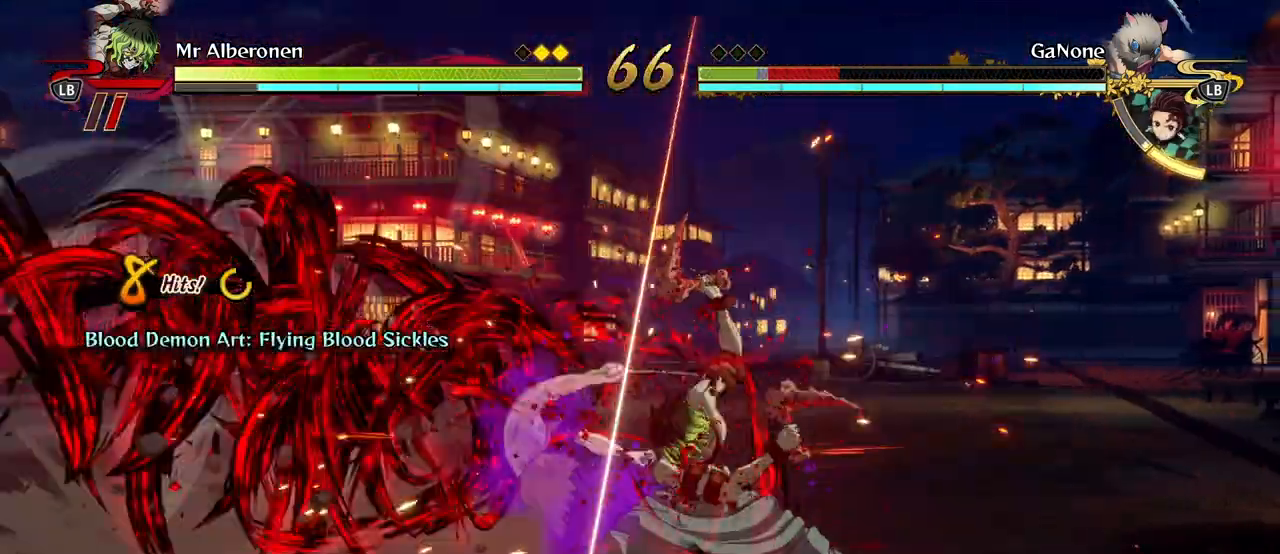
{"buttons": ["X"], "left_stick": "center", "events": [[33, "X", "up"], [100, "X", "down"], [217, "X", "up"], [267, "X", "down"], [350, "X", "up"], [467, "X", "down"]]}
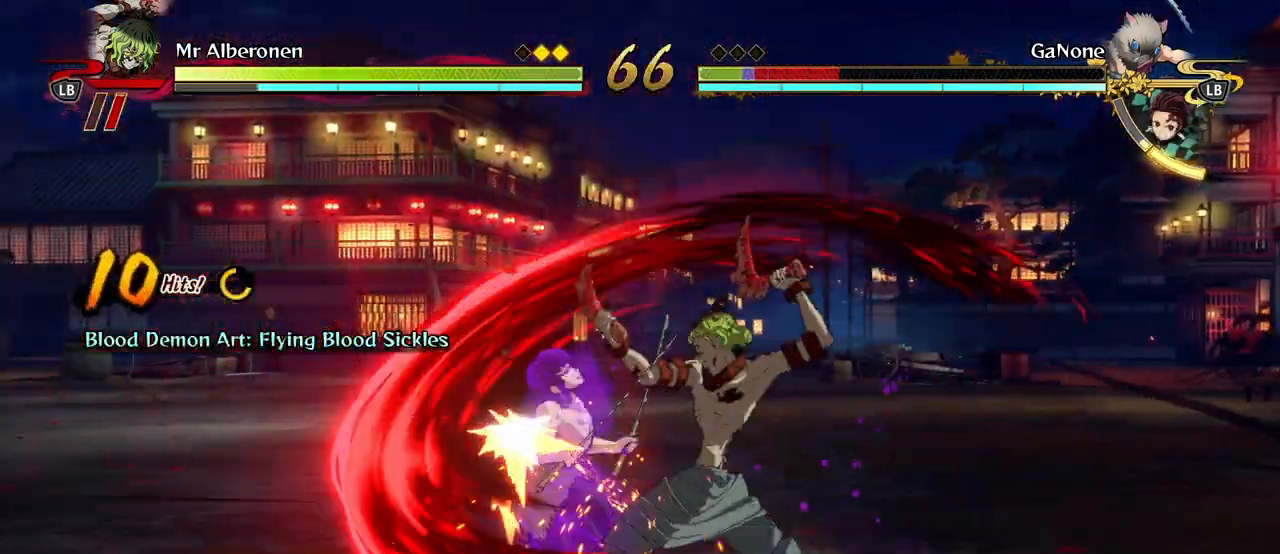
{"buttons": [], "left_stick": "center", "events": [[100, "X", "up"], [167, "X", "down"], [267, "X", "up"], [367, "X", "down"], [450, "X", "up"]]}
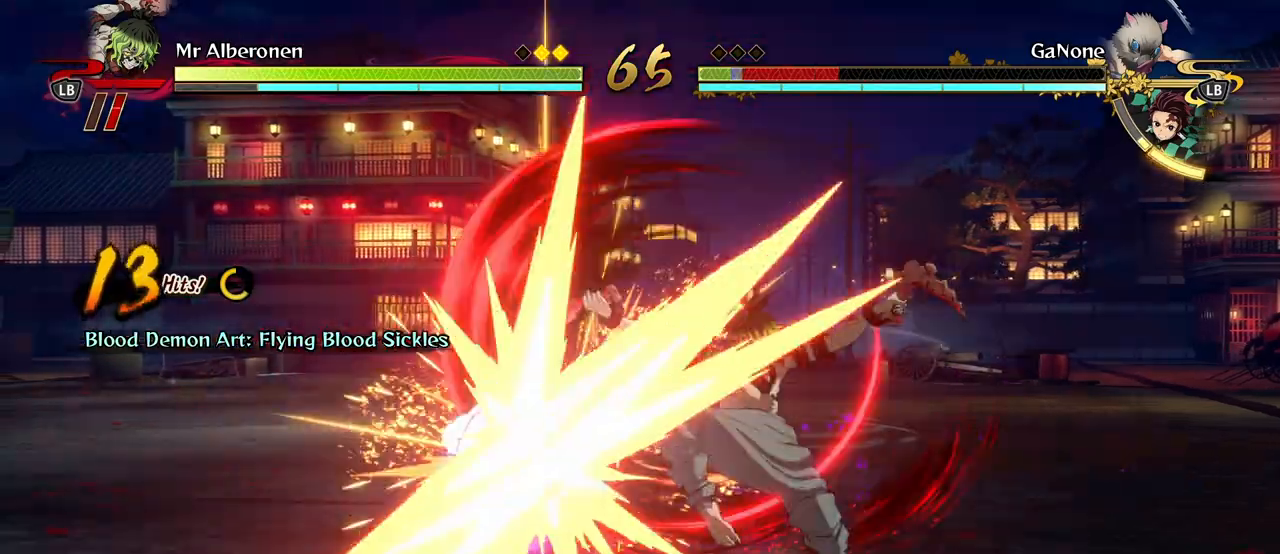
{"buttons": [], "left_stick": "center", "events": [[33, "X", "down"], [133, "X", "up"], [217, "X", "down"], [283, "X", "up"], [367, "X", "down"], [450, "X", "up"]]}
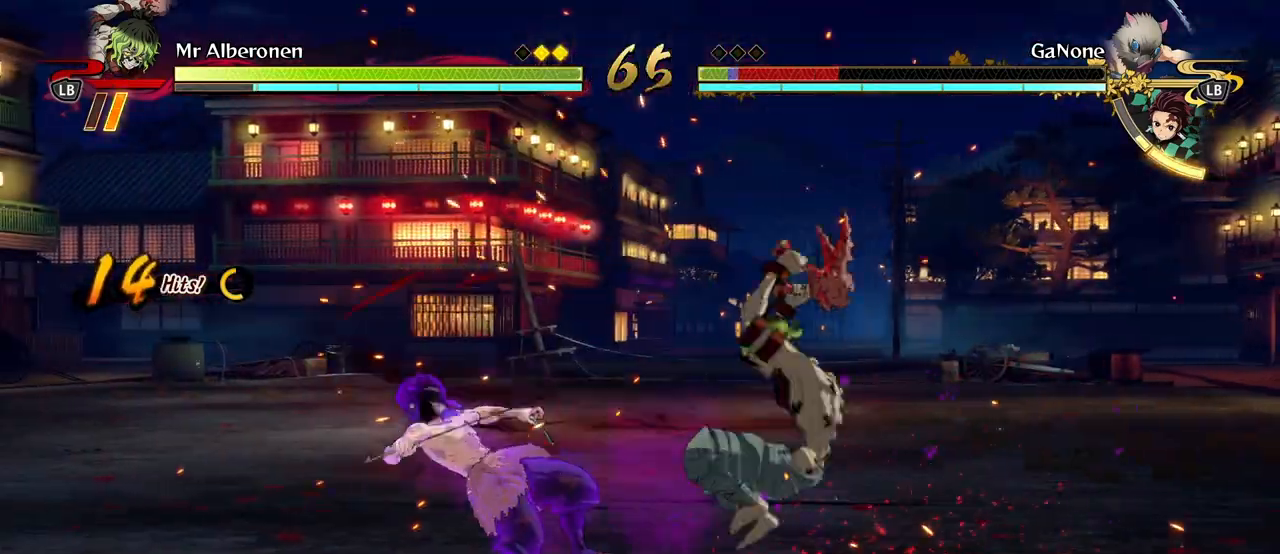
{"buttons": [], "left_stick": "center", "events": [[83, "Y", "down"], [133, "Y", "up"], [217, "Y", "down"], [283, "Y", "up"], [433, "R2", "down"], [500, "R2", "up"]]}
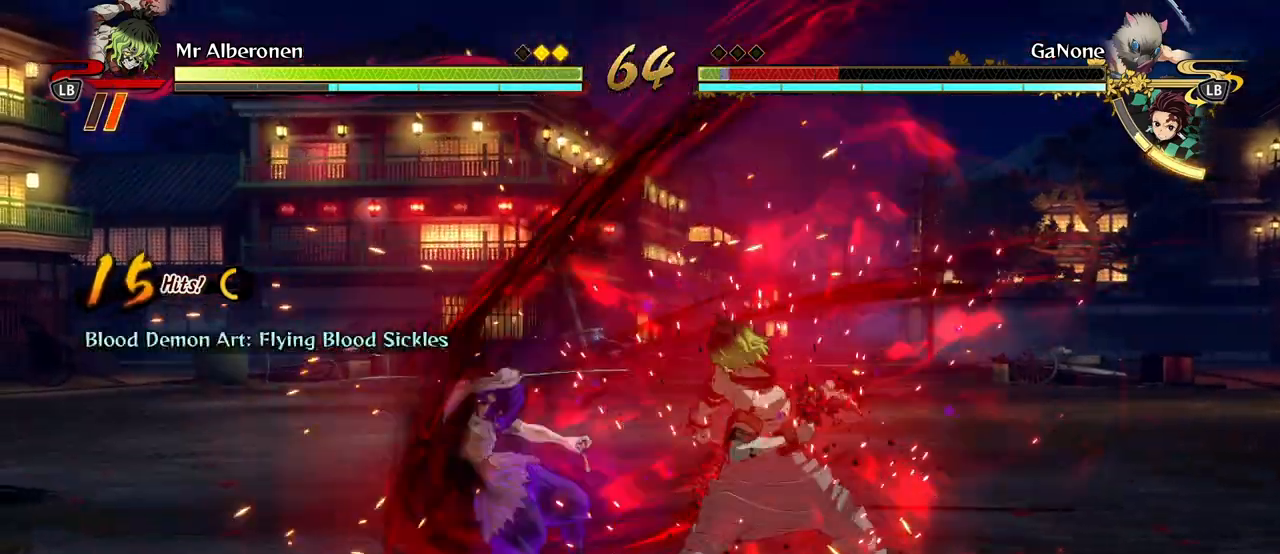
{"buttons": ["R2"], "left_stick": "center", "events": [[83, "R2", "down"], [167, "R2", "up"], [250, "R2", "down"], [350, "R2", "up"], [417, "R2", "down"]]}
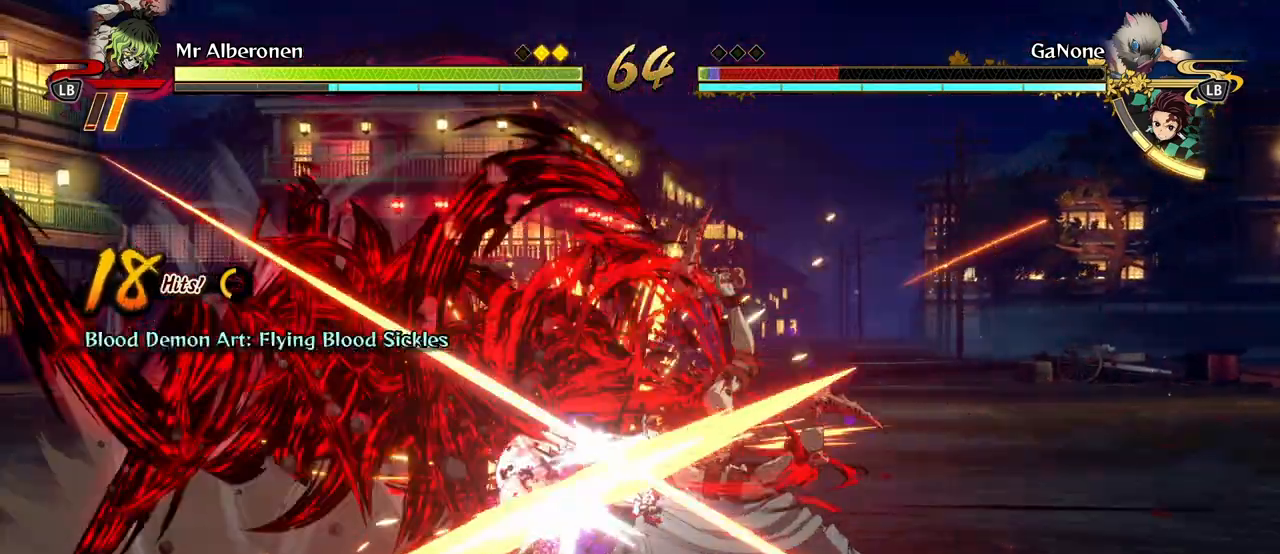
{"buttons": ["R2"], "left_stick": "center"}
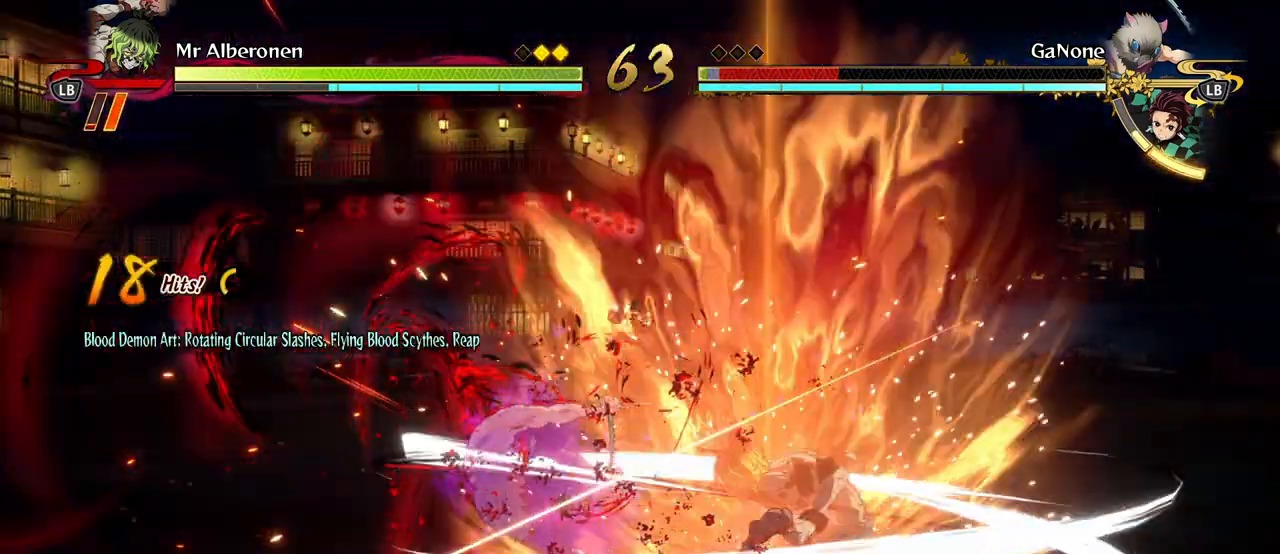
{"buttons": [], "left_stick": "center", "events": [[50, "R2", "up"]]}